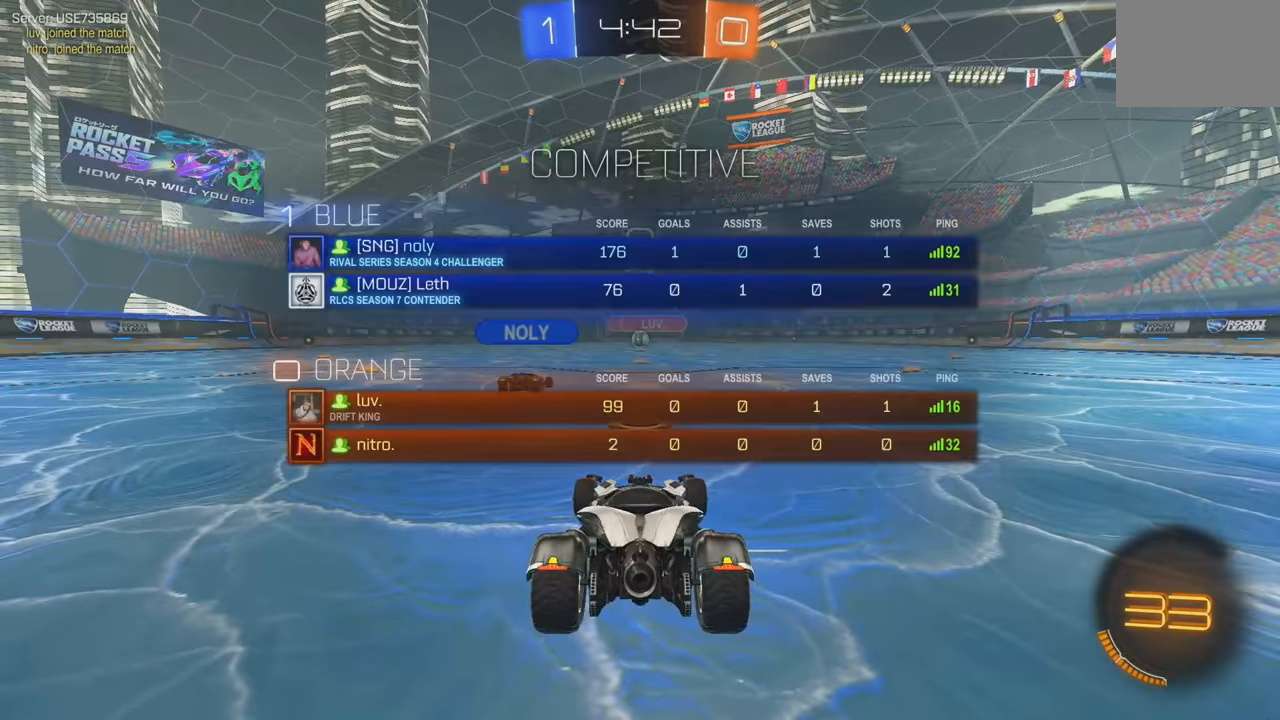
Gameplay with a controller (Xbox layout); each line is a JSON object with the inputs held at the frame after it. "events" lists button and stick changes between this image and that frame as [ms after this image, input, new state], when the widget could be followed in between. Not read: DPAD_DOWN DPAD_LEFT DPAD_RIGHT DPAD_UP L3 R3 SELECT START right_stick.
{"buttons": ["R2"], "left_stick": "center", "events": [[67, "Y", "down"], [117, "Y", "up"], [217, "Y", "down"], [267, "Y", "up"], [367, "Y", "down"], [434, "Y", "up"]]}
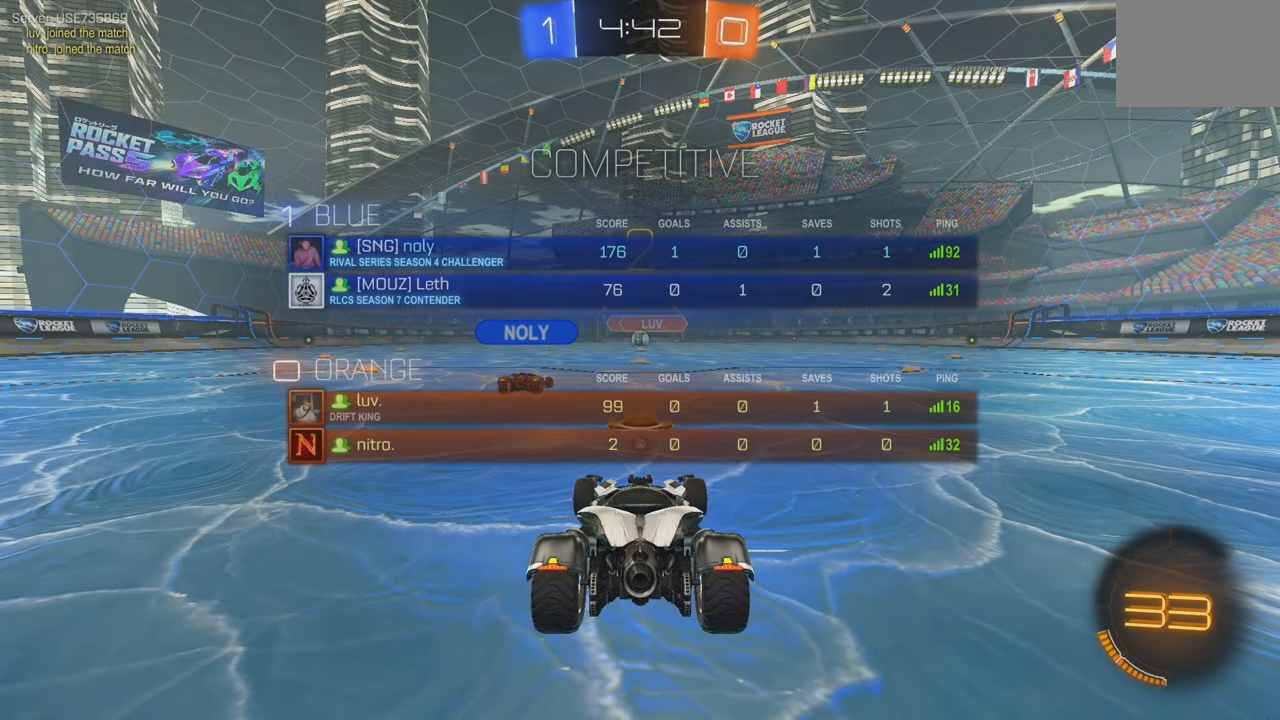
{"buttons": ["Y", "R2"], "left_stick": "center", "events": [[17, "Y", "down"], [84, "Y", "up"], [167, "Y", "down"], [234, "Y", "up"], [317, "Y", "down"], [400, "Y", "up"], [484, "Y", "down"]]}
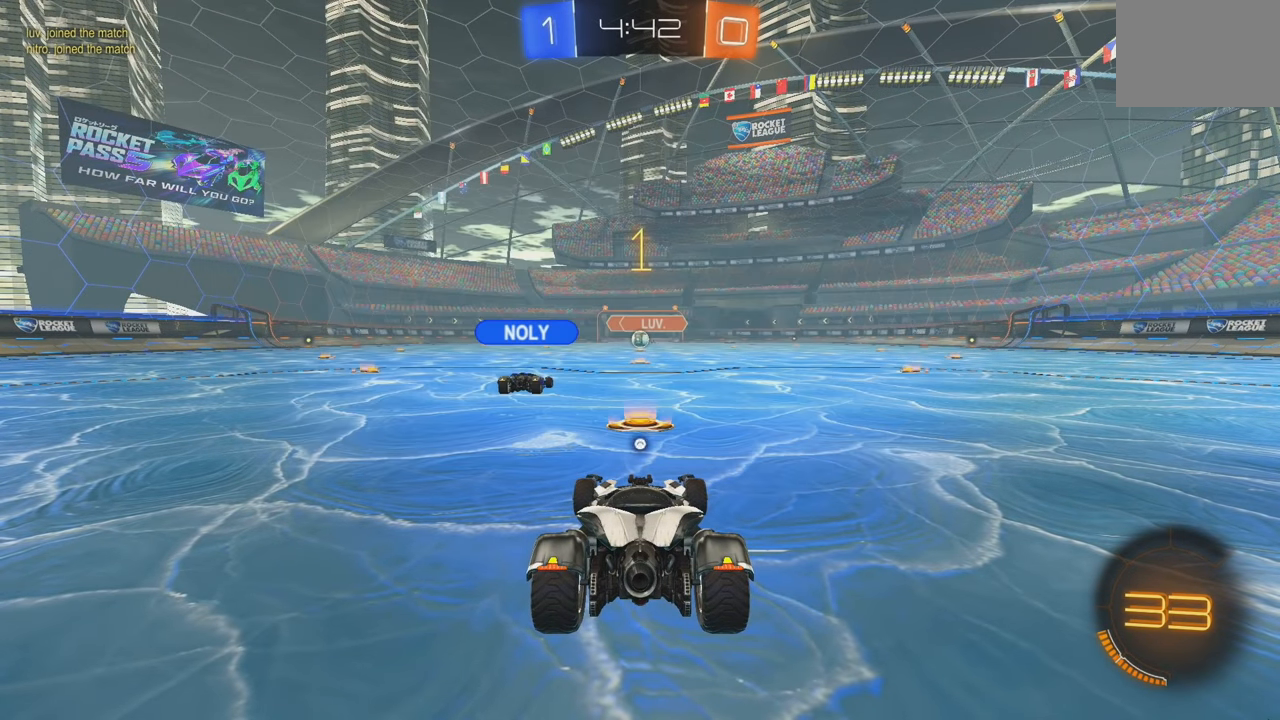
{"buttons": ["R2"], "left_stick": "center", "events": [[50, "Y", "up"], [117, "Y", "down"], [200, "Y", "up"], [284, "Y", "down"], [350, "Y", "up"], [400, "Y", "down"], [484, "Y", "up"]]}
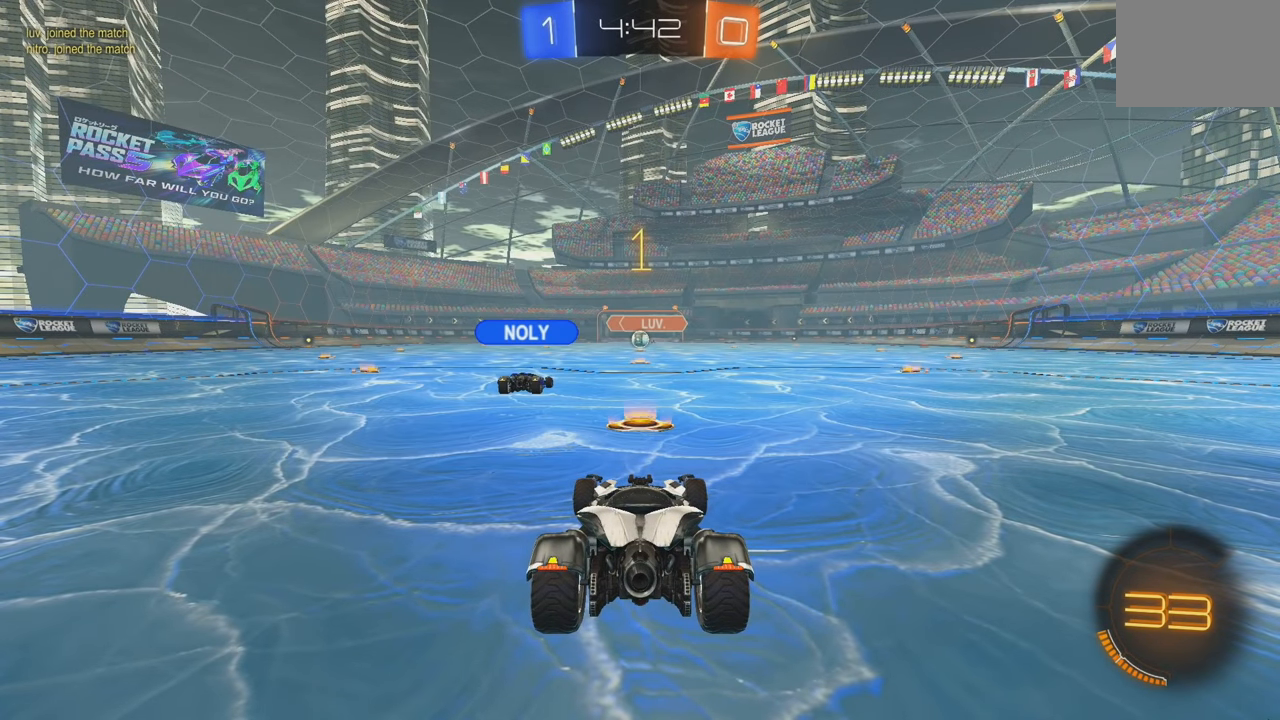
{"buttons": ["R2"], "left_stick": "center", "events": [[50, "Y", "down"], [134, "Y", "up"], [284, "Y", "down"], [367, "Y", "up"]]}
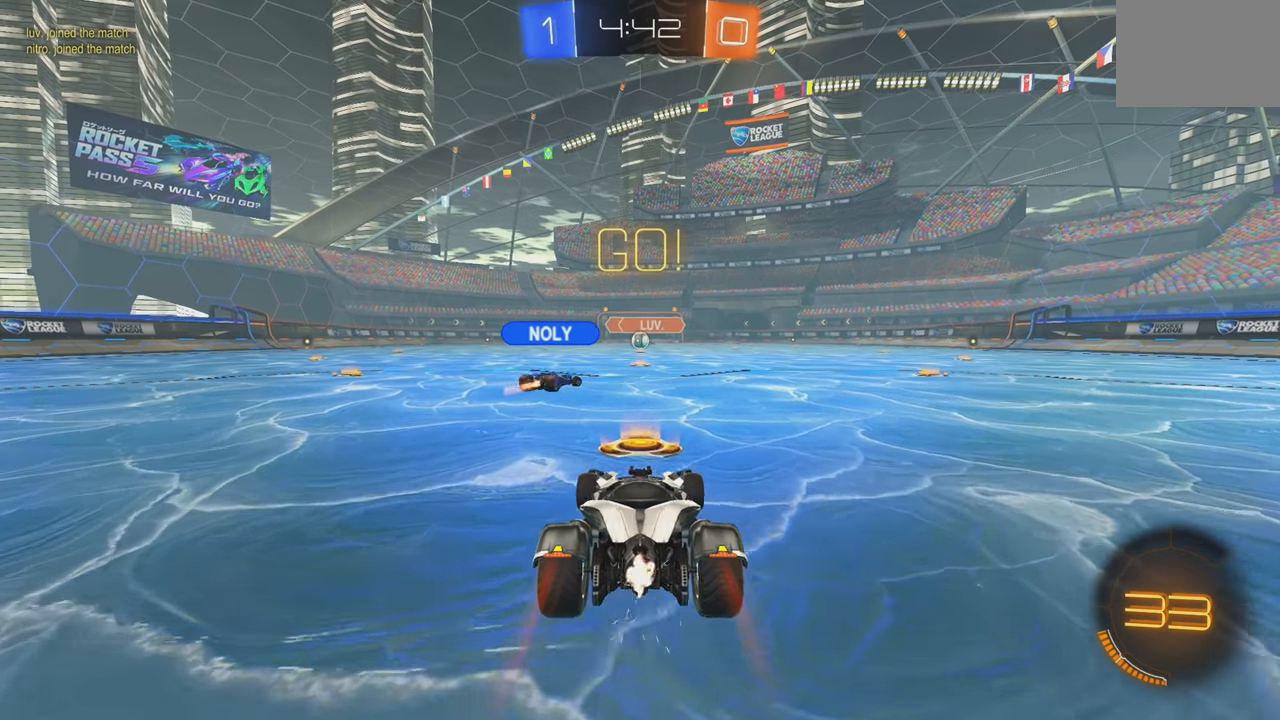
{"buttons": ["Y", "R2"], "left_stick": "up", "events": [[200, "left_stick", "up"], [234, "A", "down"], [300, "A", "up"], [350, "A", "down"], [417, "A", "up"], [484, "Y", "down"]]}
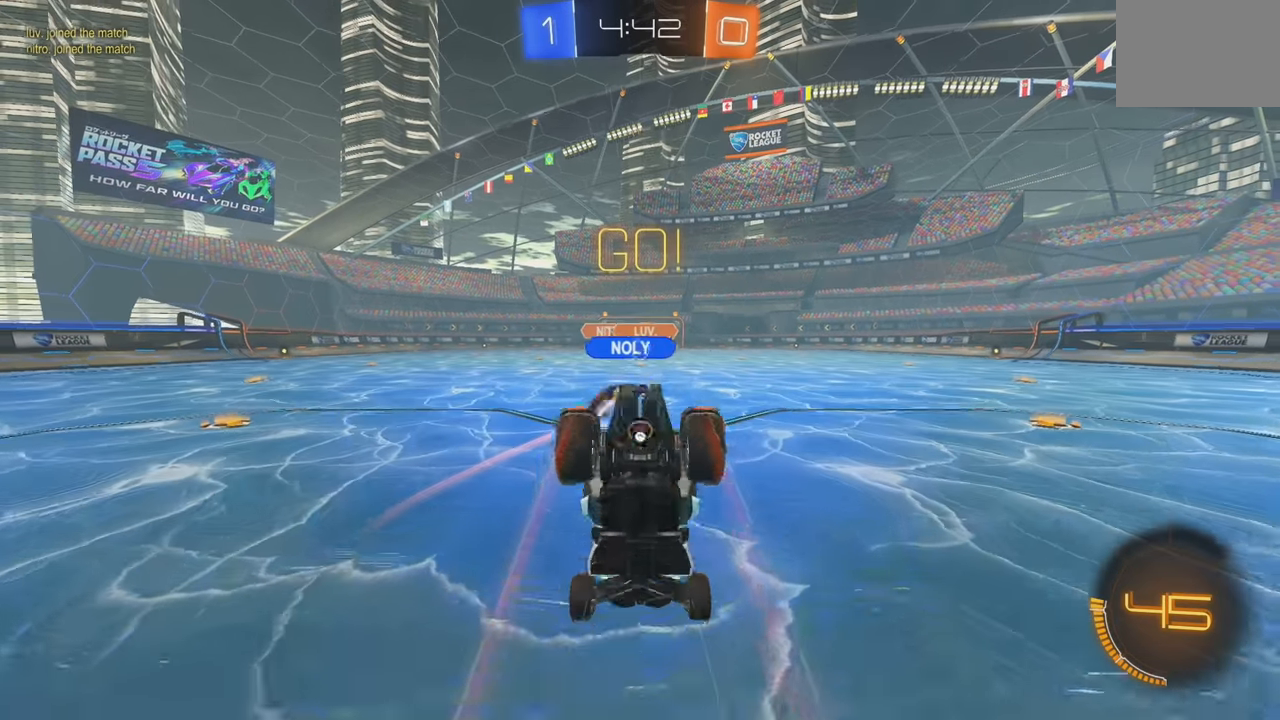
{"buttons": ["L2"], "left_stick": "center", "events": [[17, "left_stick", "center"], [67, "Y", "up"], [100, "Y", "down"], [200, "Y", "up"], [284, "L2", "down"], [384, "R2", "up"], [434, "L2", "up"], [484, "L2", "down"]]}
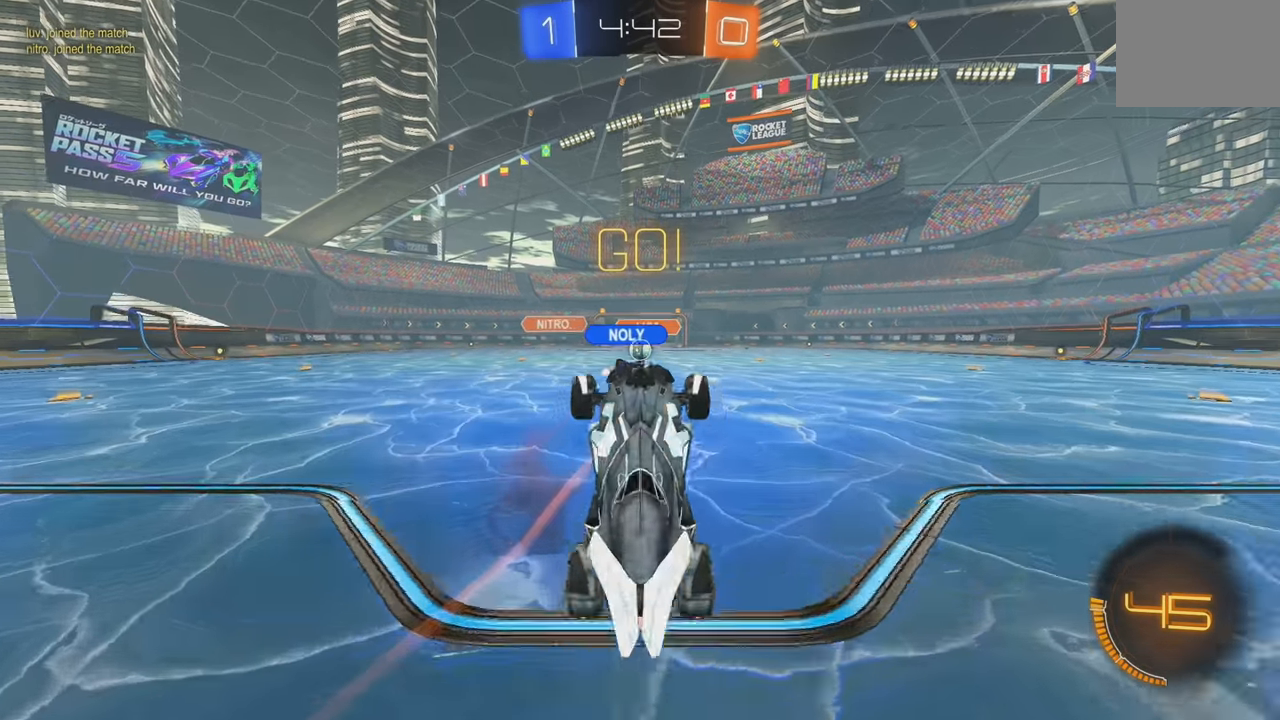
{"buttons": ["R2"], "left_stick": "center", "events": [[50, "R2", "down"], [167, "L2", "up"]]}
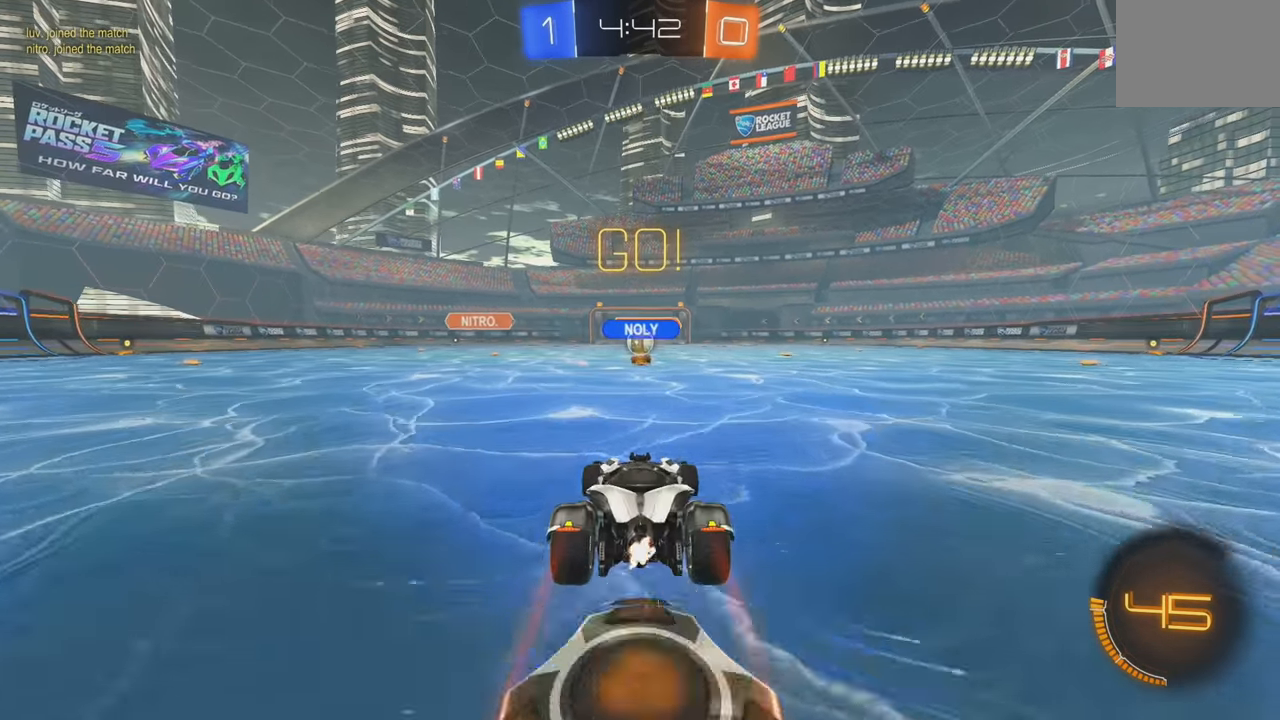
{"buttons": ["R2"], "left_stick": "right", "events": [[17, "left_stick", "left"], [150, "left_stick", "center"], [300, "left_stick", "right"], [350, "L1", "down"], [450, "L1", "up"]]}
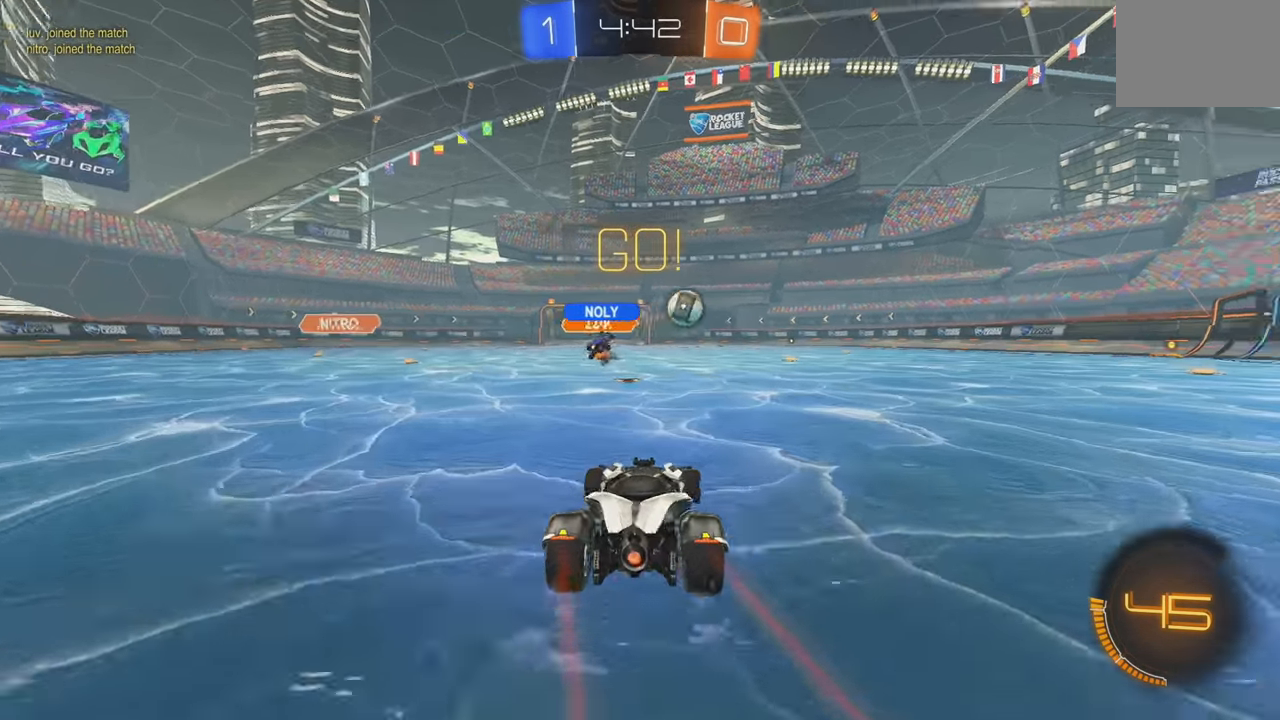
{"buttons": ["B", "R2"], "left_stick": "right", "events": [[67, "B", "down"], [333, "B", "up"], [350, "L1", "down"], [417, "L1", "up"], [450, "B", "down"]]}
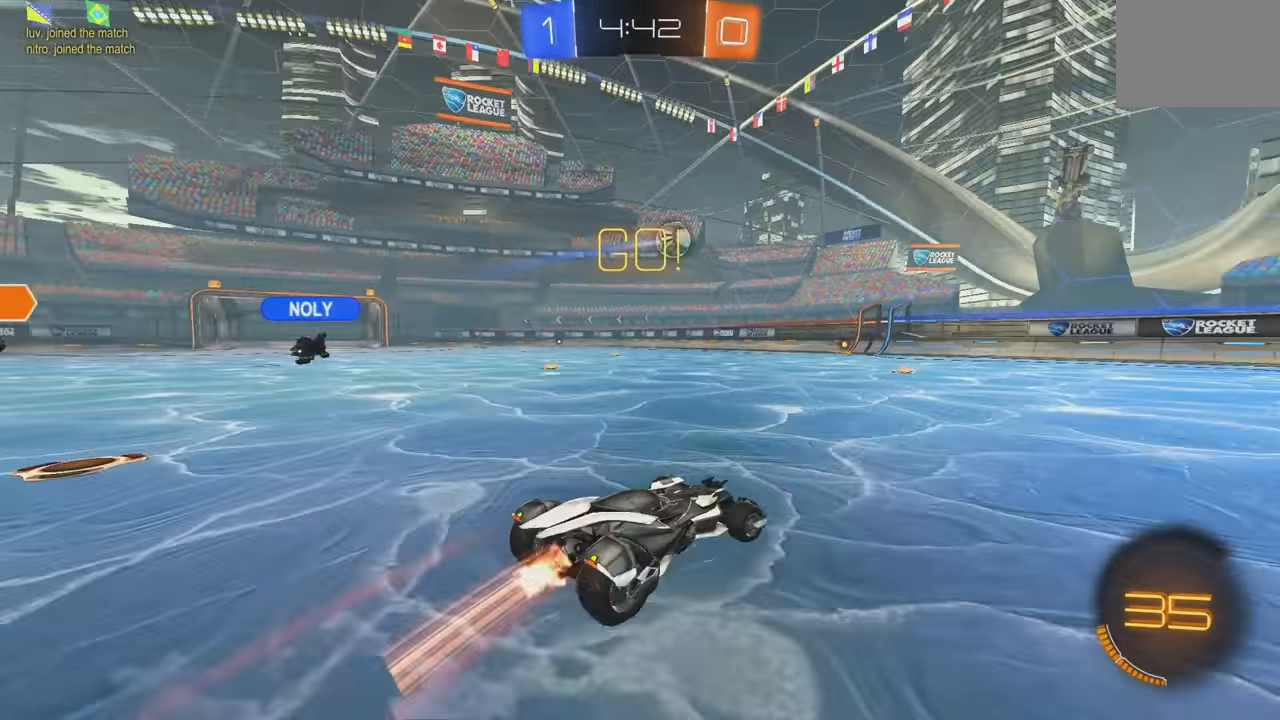
{"buttons": ["R2"], "left_stick": "left", "events": [[183, "B", "up"], [183, "left_stick", "center"], [500, "left_stick", "left"]]}
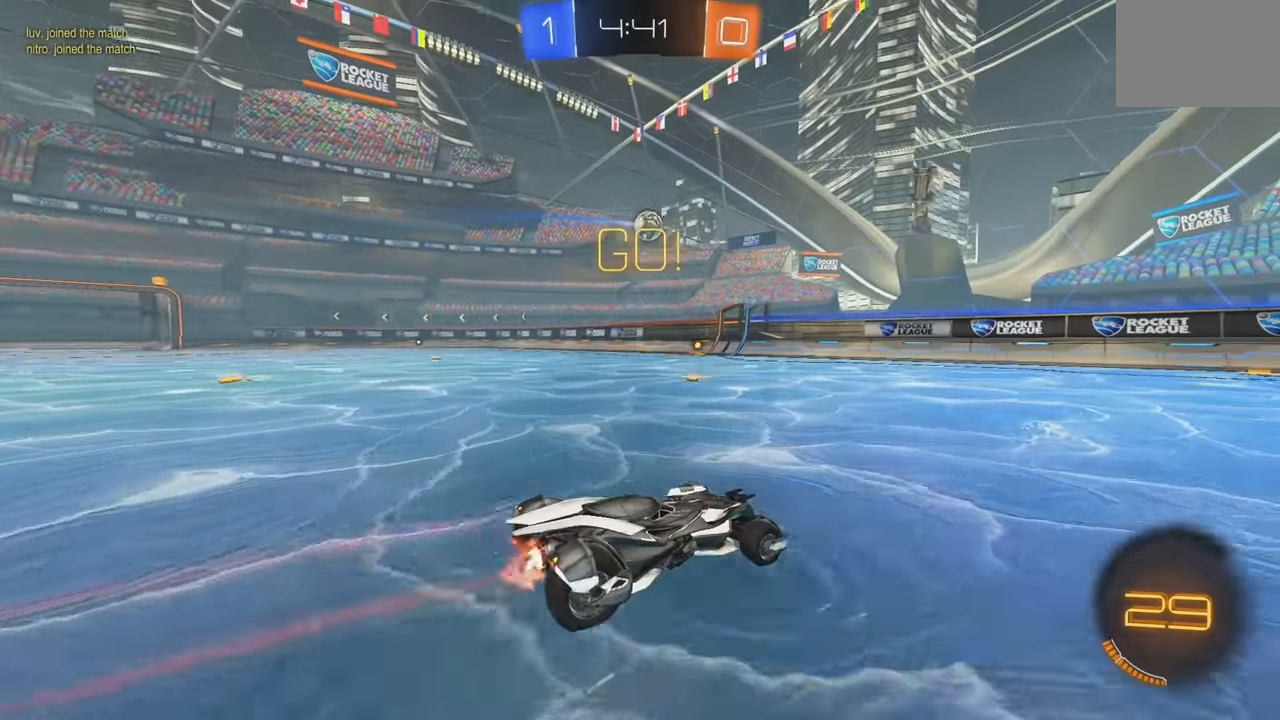
{"buttons": ["R2"], "left_stick": "left", "events": [[67, "L1", "down"], [217, "L1", "up"]]}
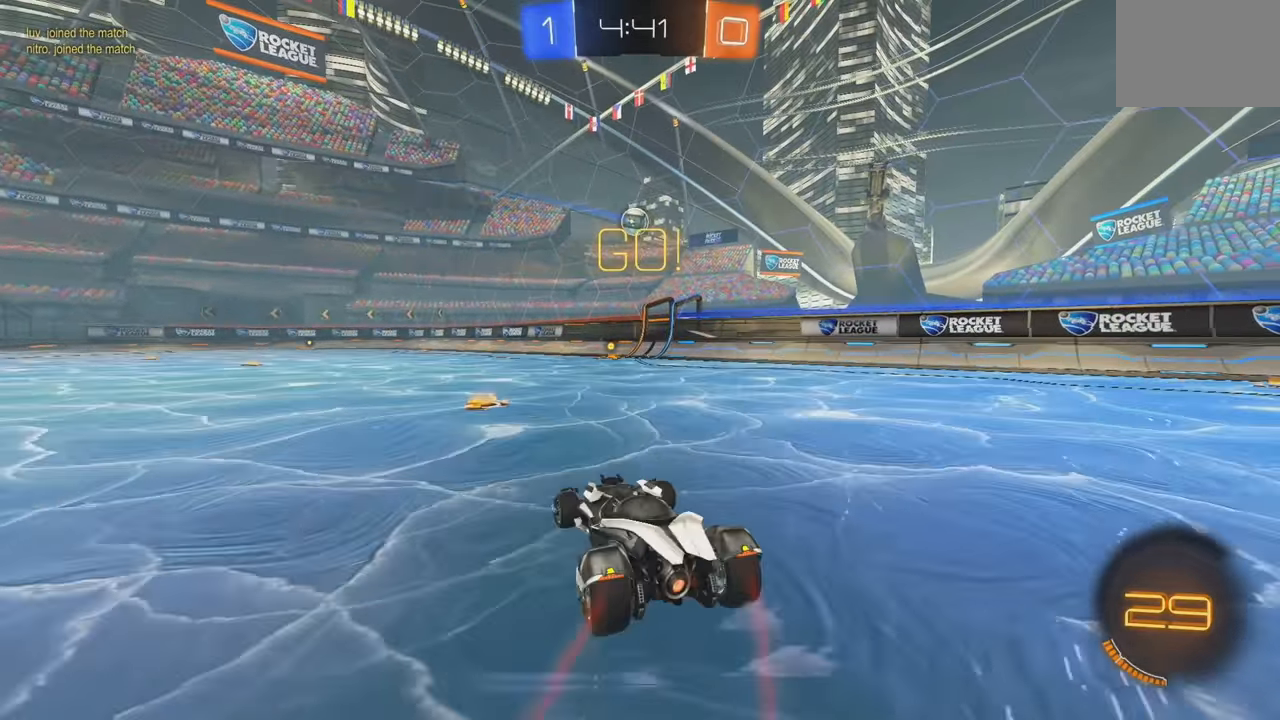
{"buttons": ["A", "R2"], "left_stick": "down", "events": [[117, "left_stick", "center"], [300, "left_stick", "left"], [383, "A", "down"], [383, "left_stick", "down"]]}
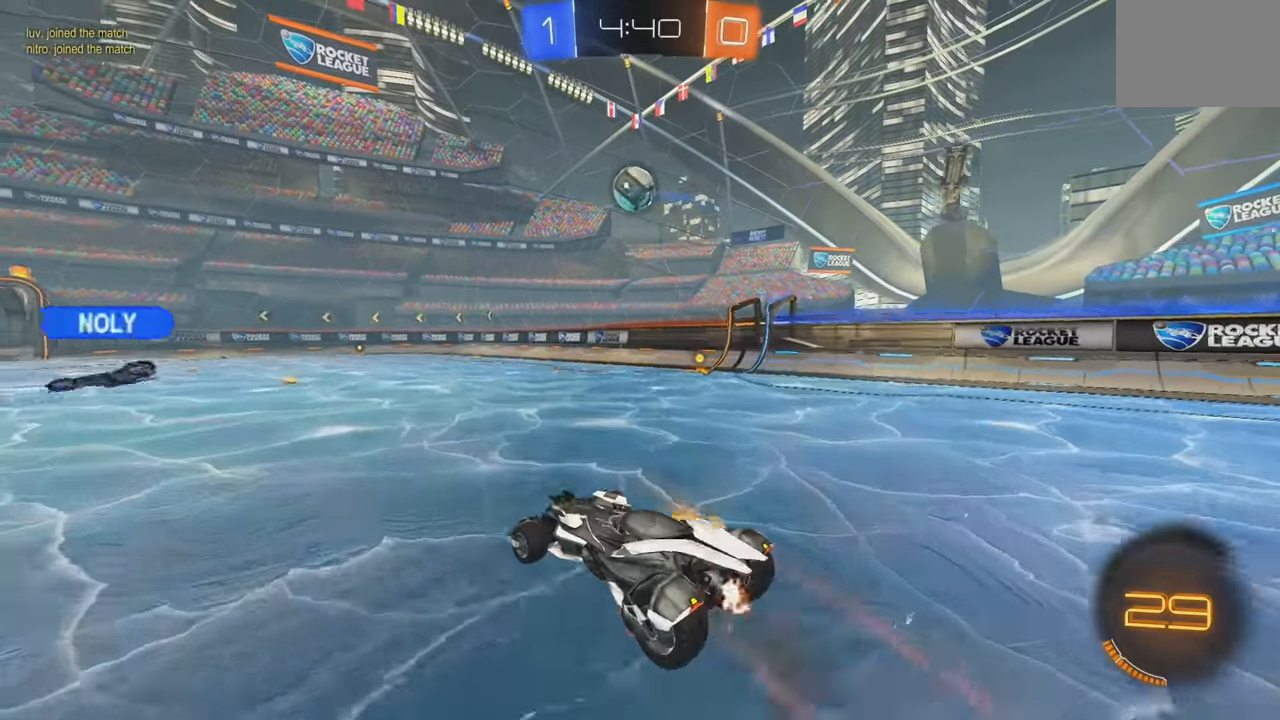
{"buttons": ["B"], "left_stick": "up", "events": [[133, "A", "up"], [150, "L1", "down"], [150, "R2", "up"], [233, "left_stick", "right"], [250, "L1", "up"], [367, "B", "down"], [433, "left_stick", "up"]]}
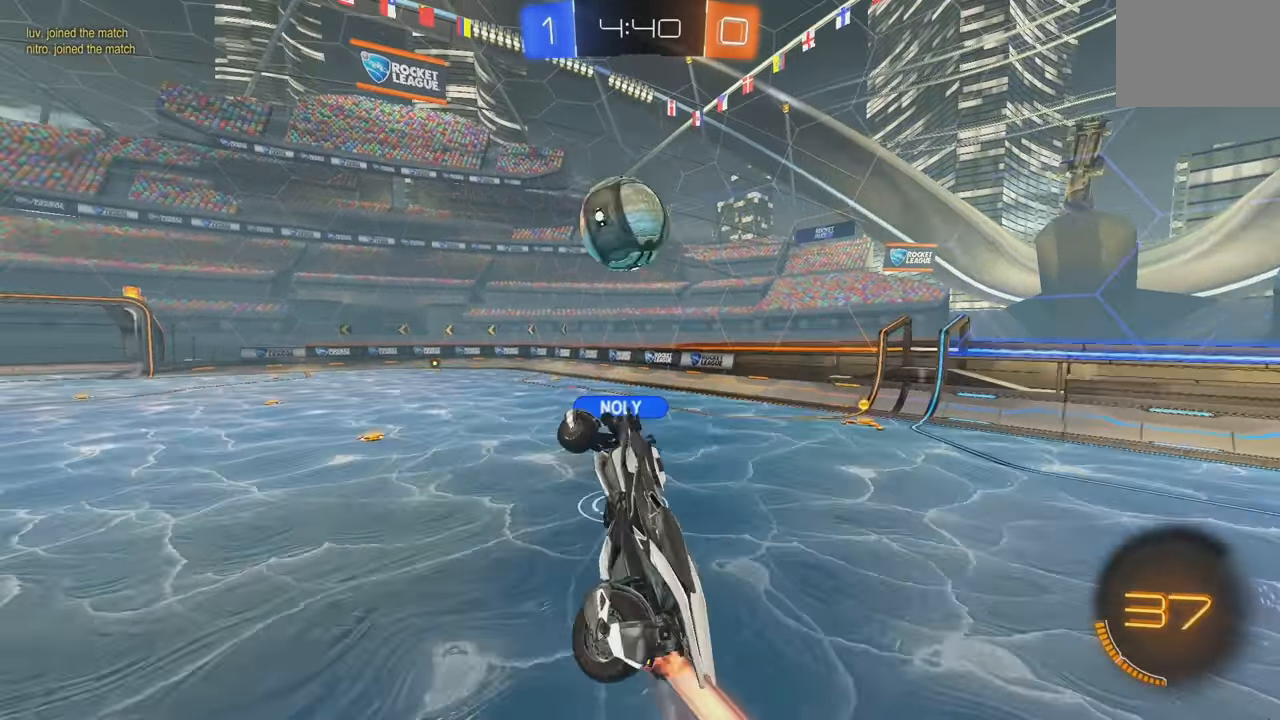
{"buttons": ["Y", "L1"], "left_stick": "down-left", "events": [[17, "left_stick", "center"], [150, "left_stick", "up-left"], [167, "L1", "down"], [217, "A", "down"], [233, "Y", "down"], [267, "Y", "up"], [283, "left_stick", "down-left"], [350, "A", "up"], [367, "B", "up"], [483, "Y", "down"]]}
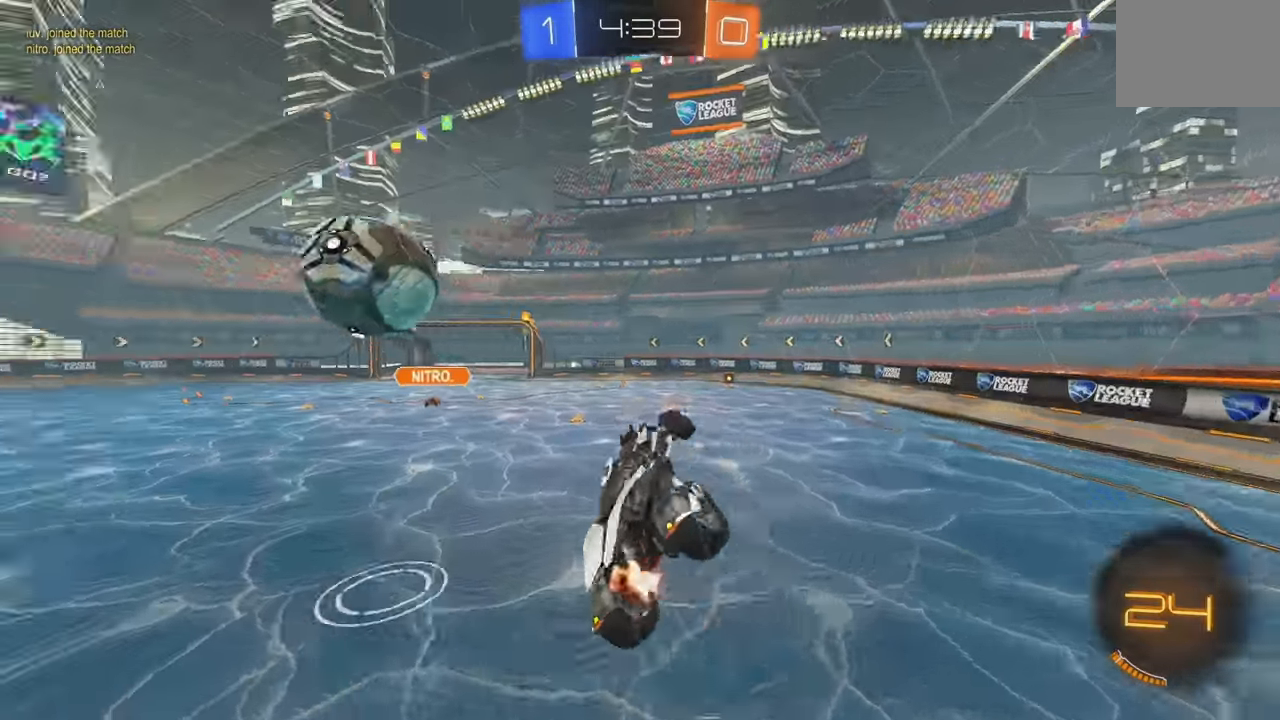
{"buttons": ["L1"], "left_stick": "down-left", "events": [[83, "Y", "up"]]}
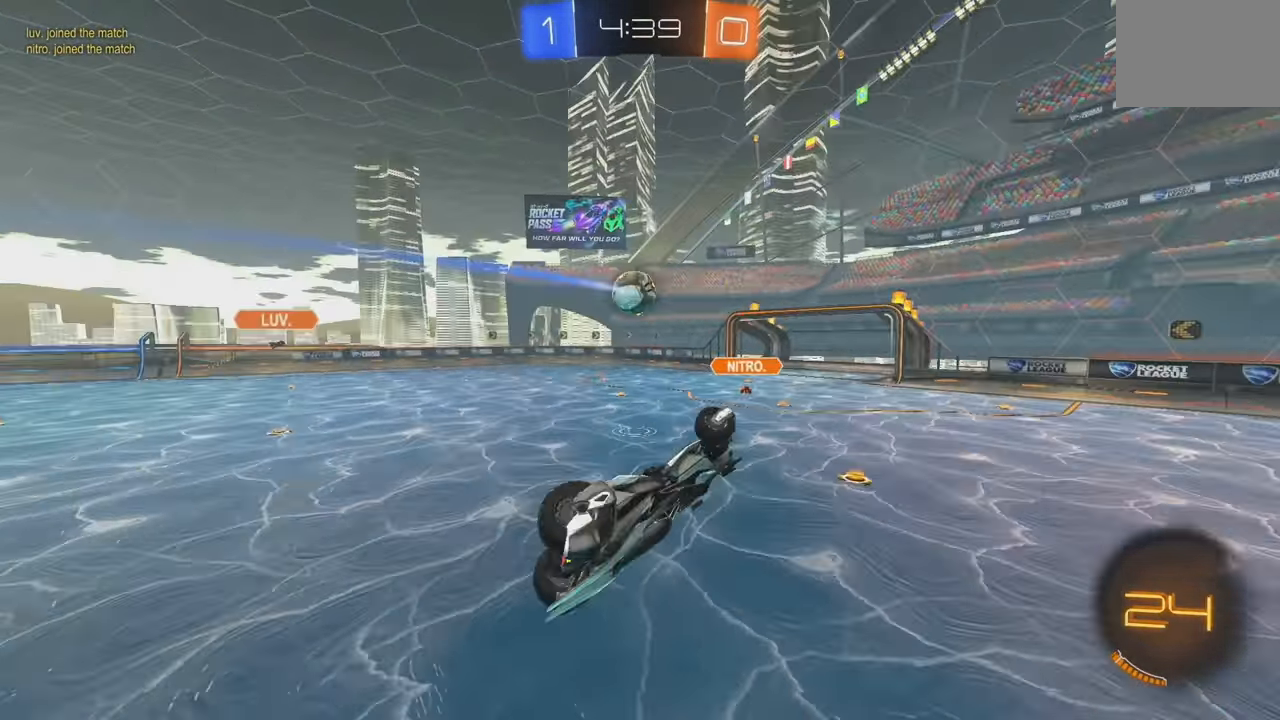
{"buttons": ["R2"], "left_stick": "center", "events": [[50, "left_stick", "left"], [200, "left_stick", "up"], [283, "R2", "down"], [317, "L1", "up"], [417, "left_stick", "center"]]}
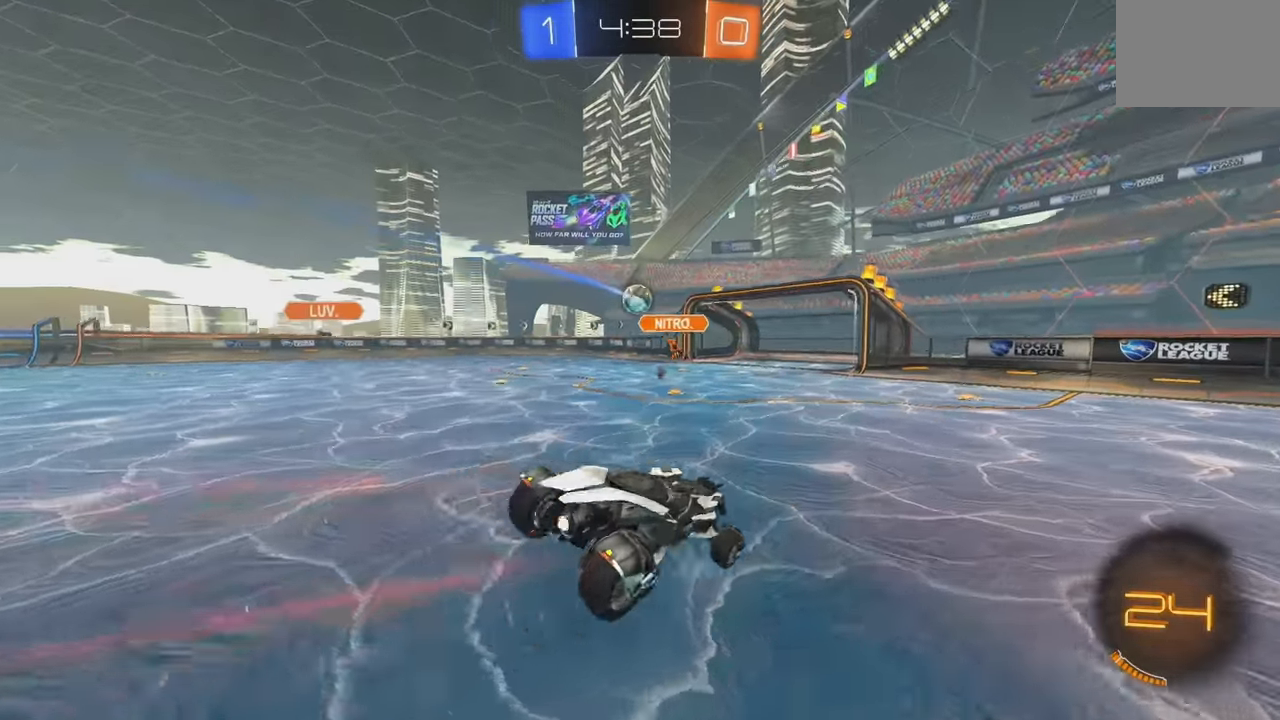
{"buttons": ["A", "B", "R2"], "left_stick": "center", "events": [[50, "left_stick", "down-right"], [317, "B", "down"], [317, "Y", "down"], [417, "left_stick", "center"], [433, "A", "down"], [500, "Y", "up"]]}
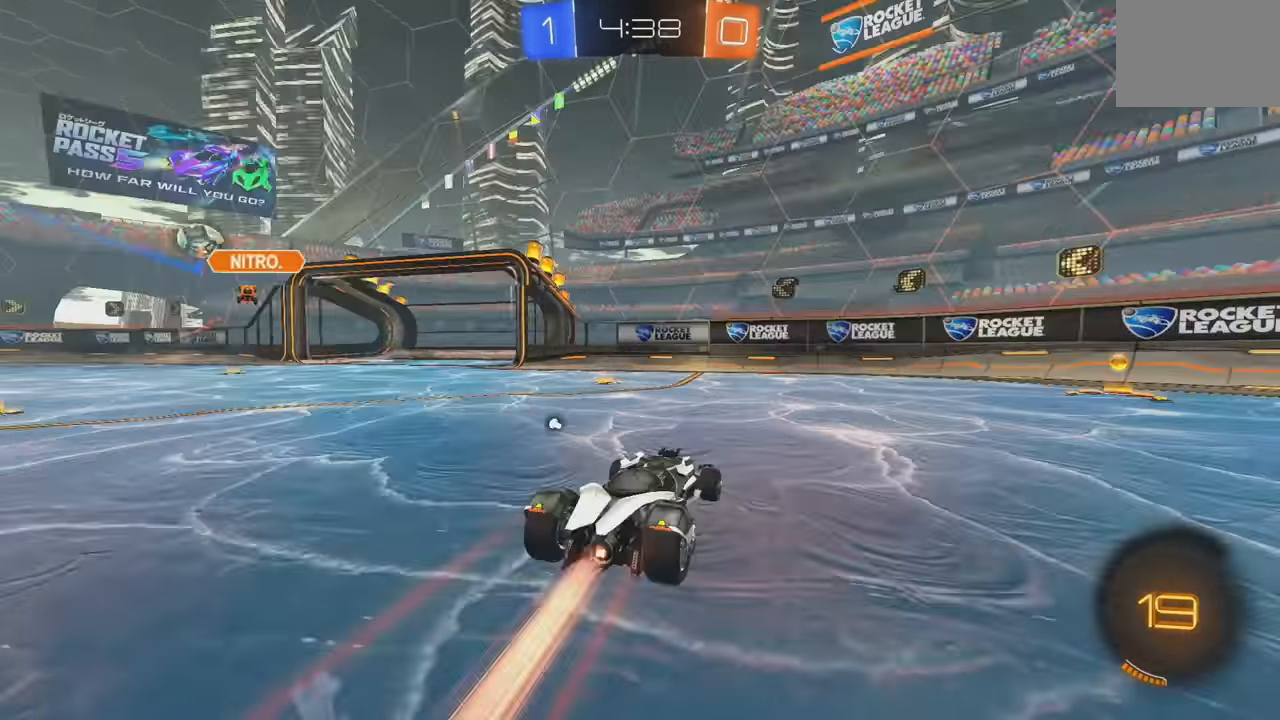
{"buttons": ["A", "B", "R2"], "left_stick": "center", "events": [[33, "left_stick", "right"], [50, "B", "up"], [150, "L1", "down"], [283, "L1", "up"], [350, "B", "down"], [350, "Y", "down"], [467, "left_stick", "center"], [500, "Y", "up"]]}
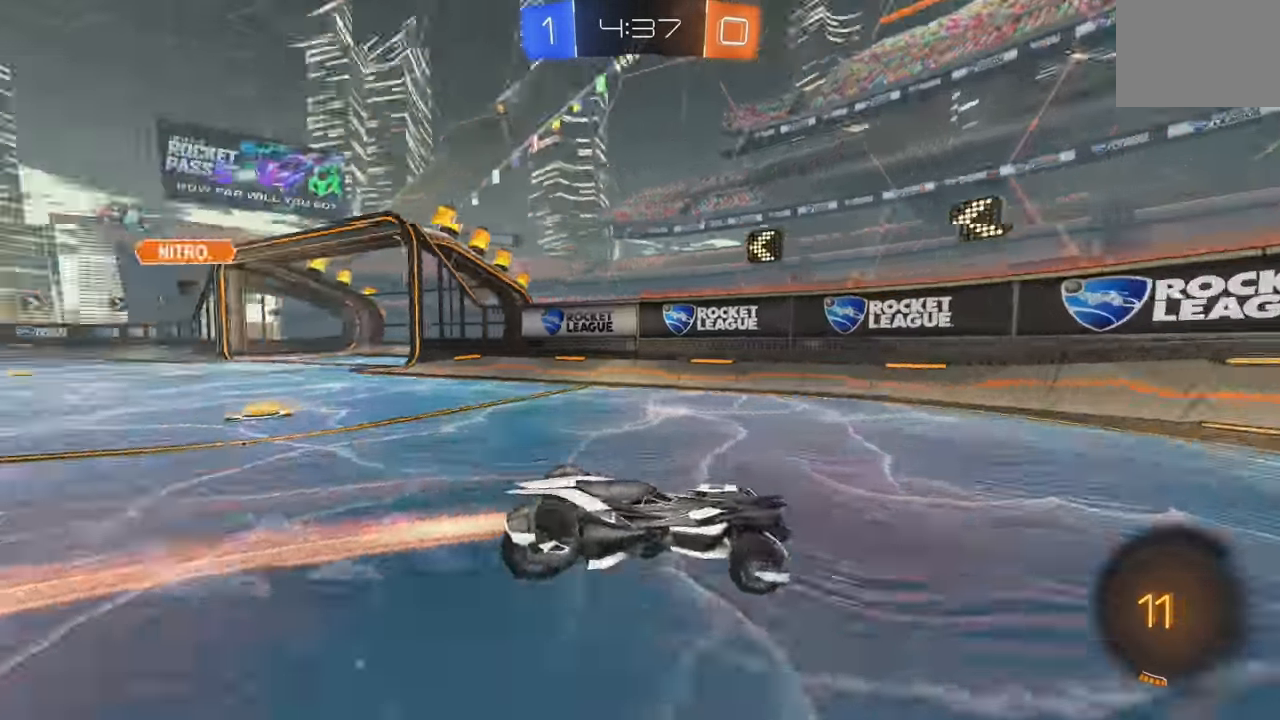
{"buttons": ["R2"], "left_stick": "right", "events": [[50, "left_stick", "right"], [83, "B", "up"], [83, "L1", "down"], [200, "L1", "up"], [500, "A", "up"]]}
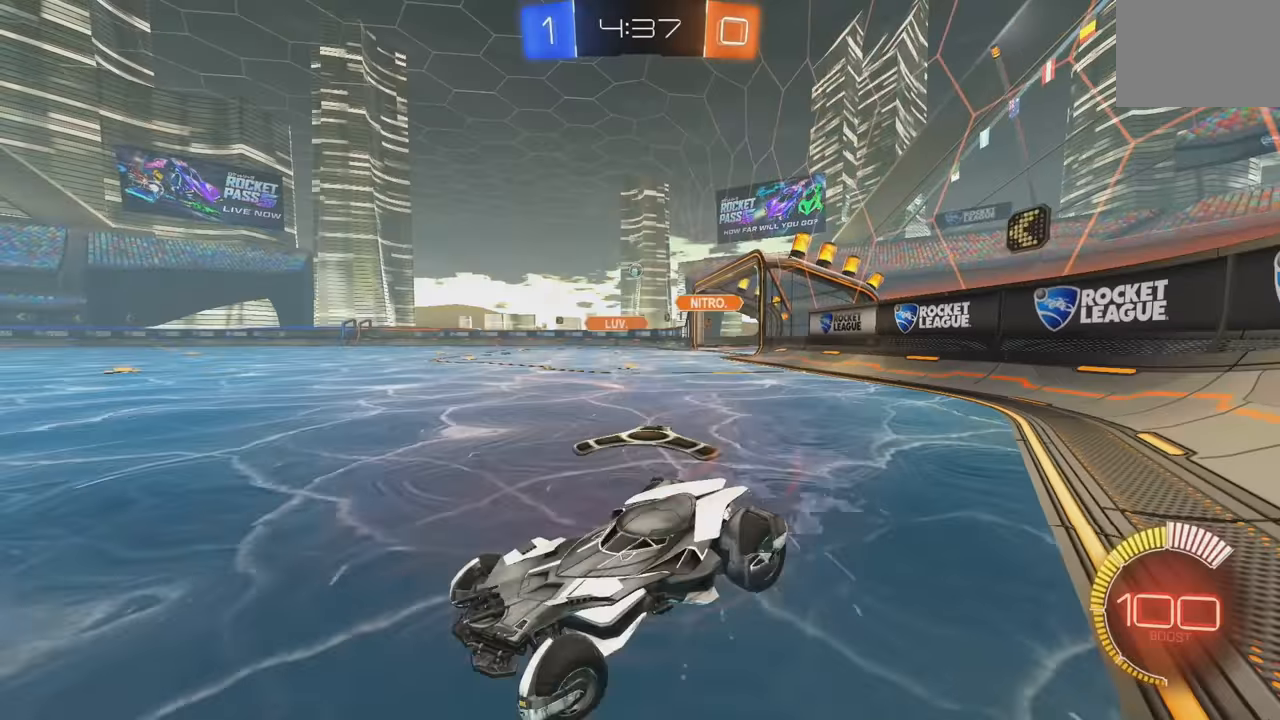
{"buttons": ["A", "B", "Y", "L1", "R2"], "left_stick": "up", "events": [[33, "A", "down"], [117, "B", "down"], [333, "L1", "down"], [350, "left_stick", "up"], [467, "Y", "down"]]}
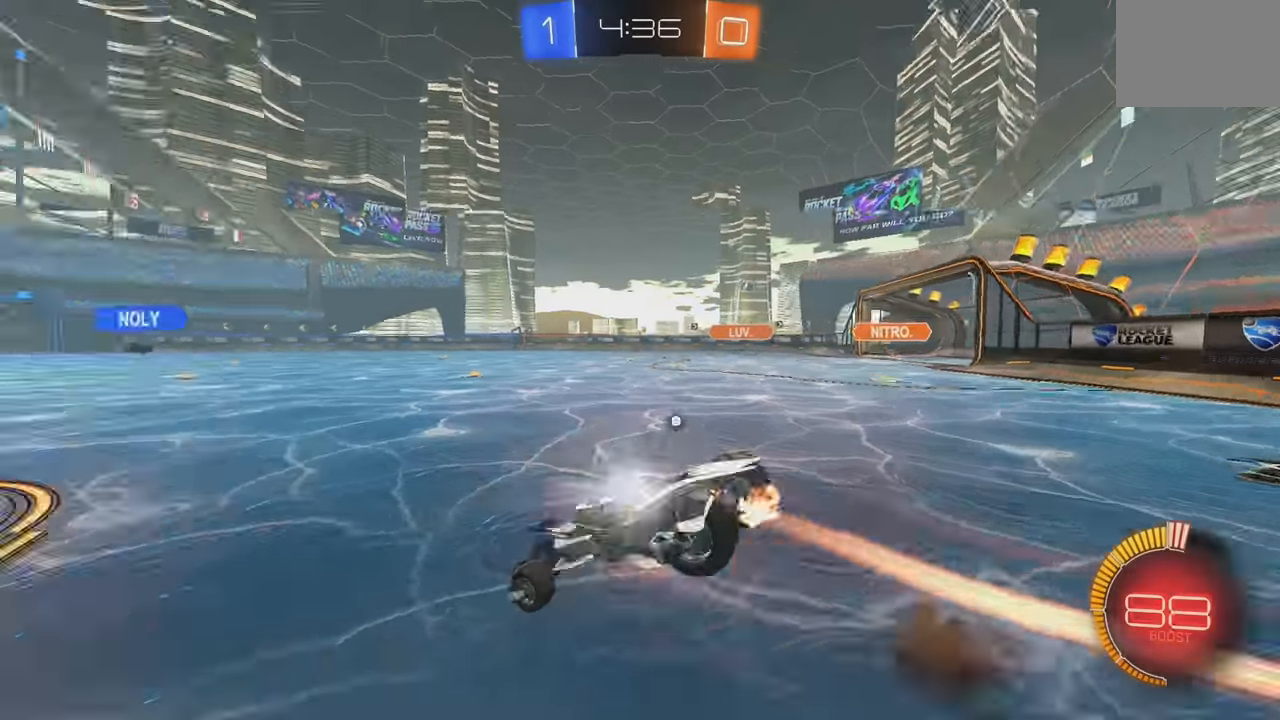
{"buttons": ["A"], "left_stick": "center", "events": [[33, "L1", "up"], [67, "B", "up"], [83, "Y", "up"], [100, "left_stick", "center"], [133, "R2", "up"], [383, "Y", "down"], [467, "Y", "up"]]}
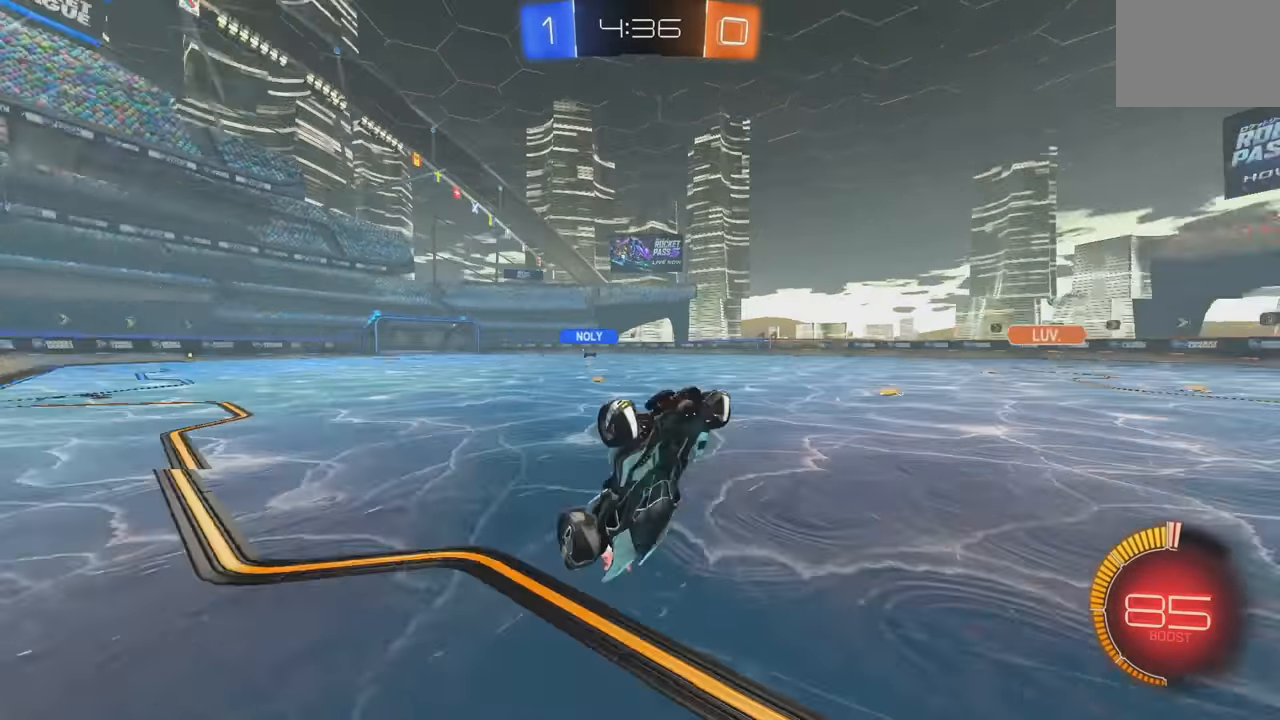
{"buttons": ["A", "B", "R2"], "left_stick": "right", "events": [[33, "L2", "down"], [100, "R2", "down"], [167, "L2", "up"], [283, "left_stick", "right"], [500, "B", "down"]]}
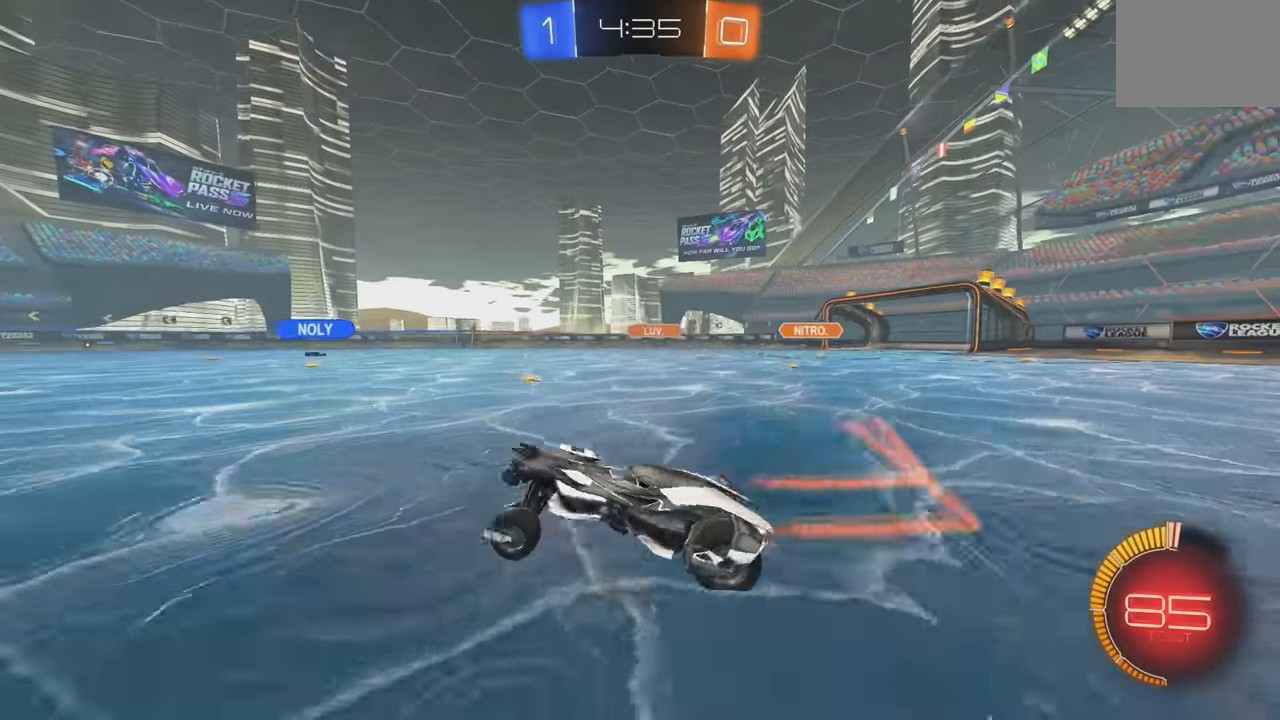
{"buttons": ["A", "R2"], "left_stick": "center", "events": [[183, "B", "up"], [317, "left_stick", "center"]]}
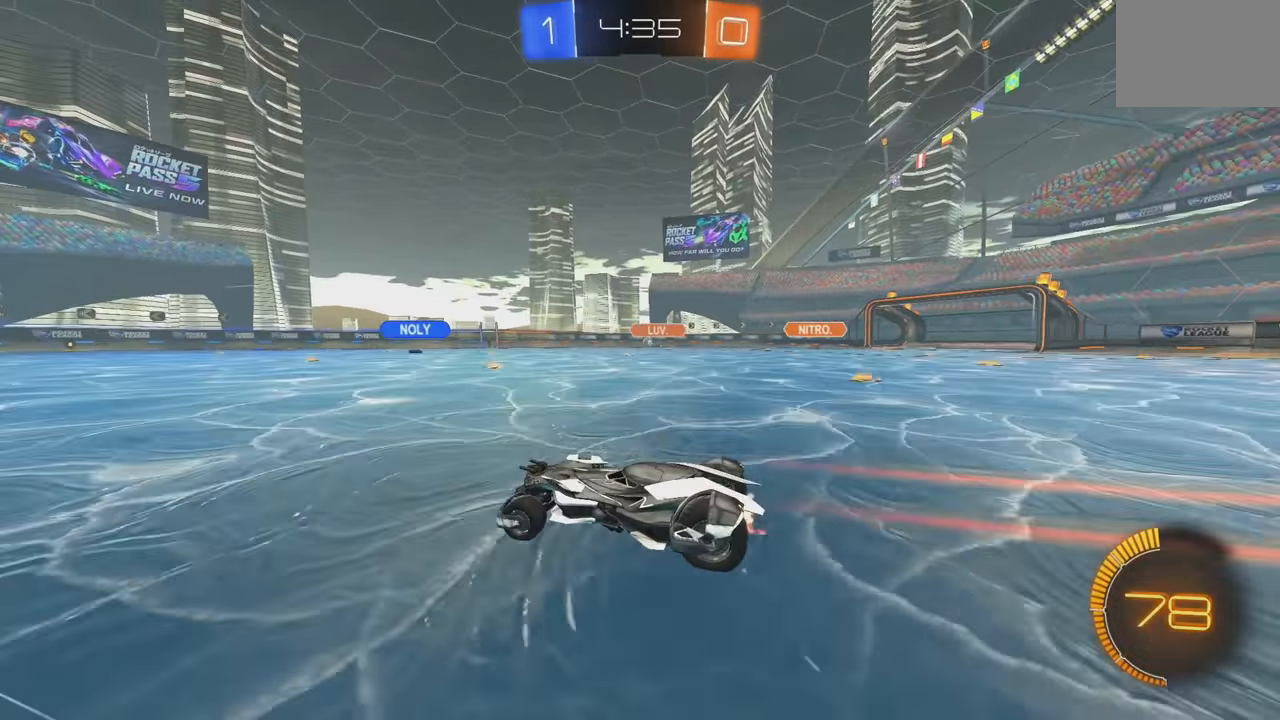
{"buttons": ["R2"], "left_stick": "center", "events": [[233, "left_stick", "right"], [367, "A", "up"], [367, "left_stick", "center"]]}
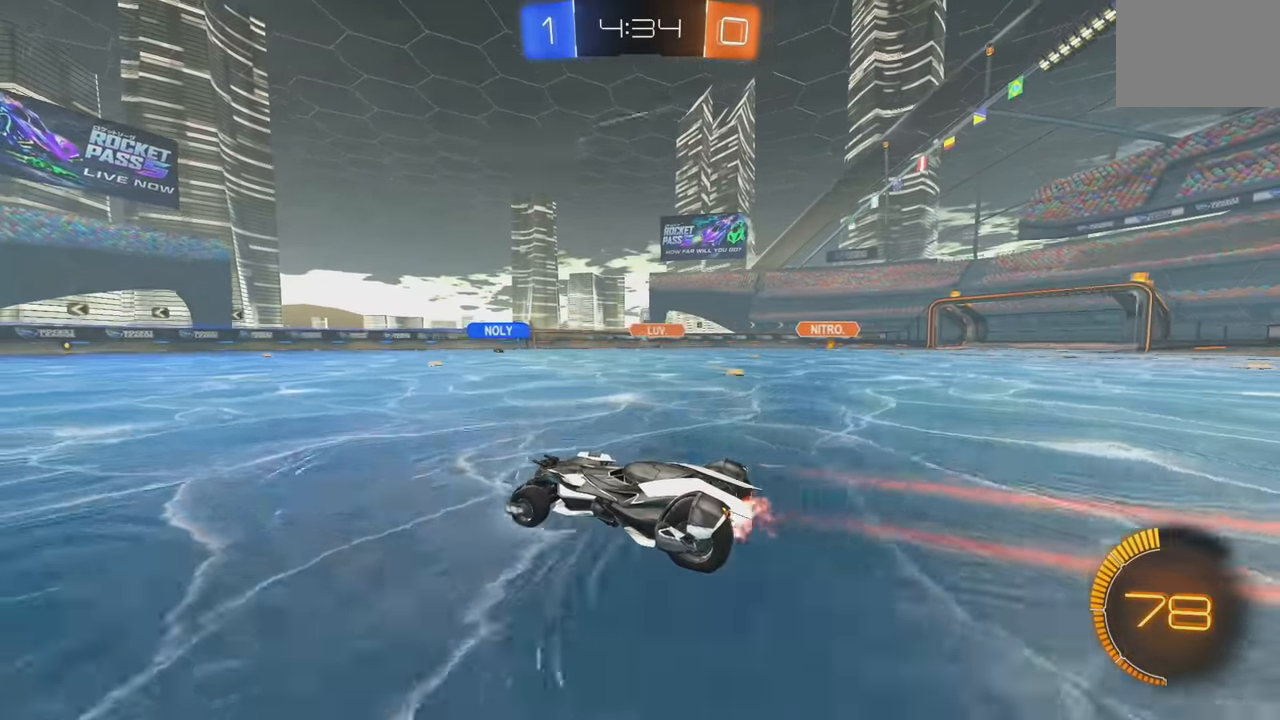
{"buttons": ["R2"], "left_stick": "left", "events": [[483, "left_stick", "left"]]}
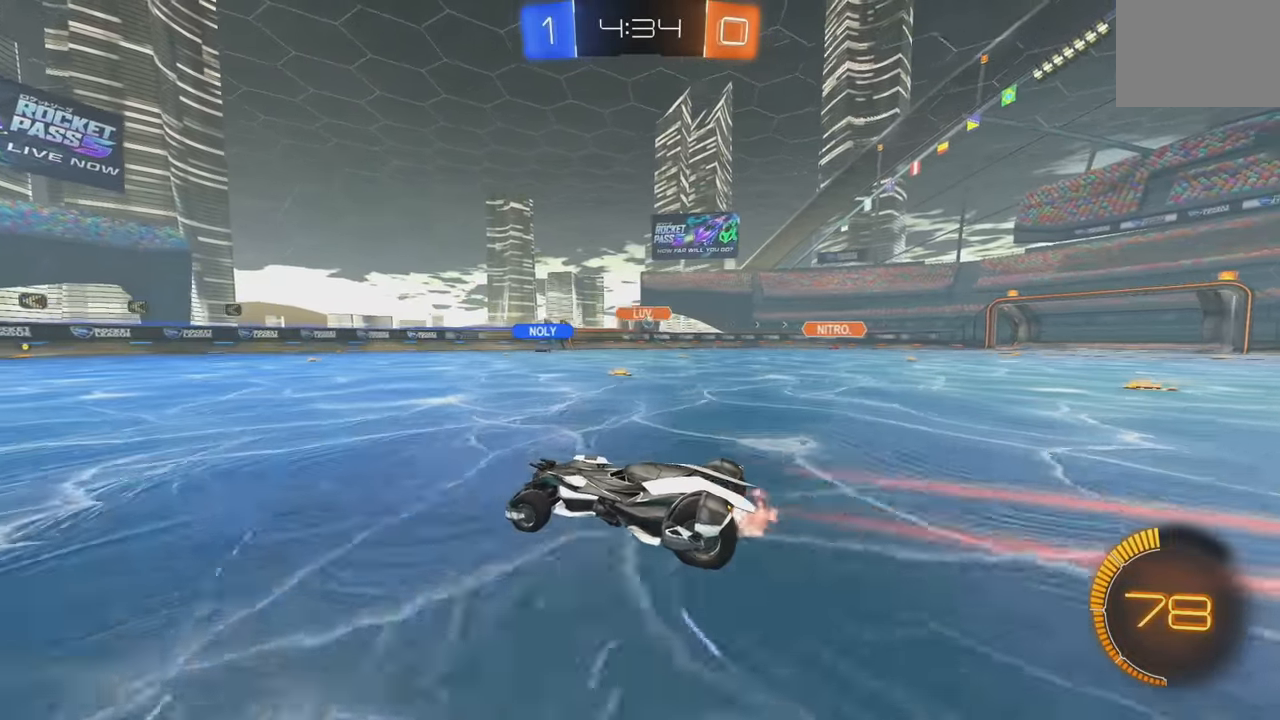
{"buttons": ["R2"], "left_stick": "down-left", "events": [[117, "left_stick", "down-left"]]}
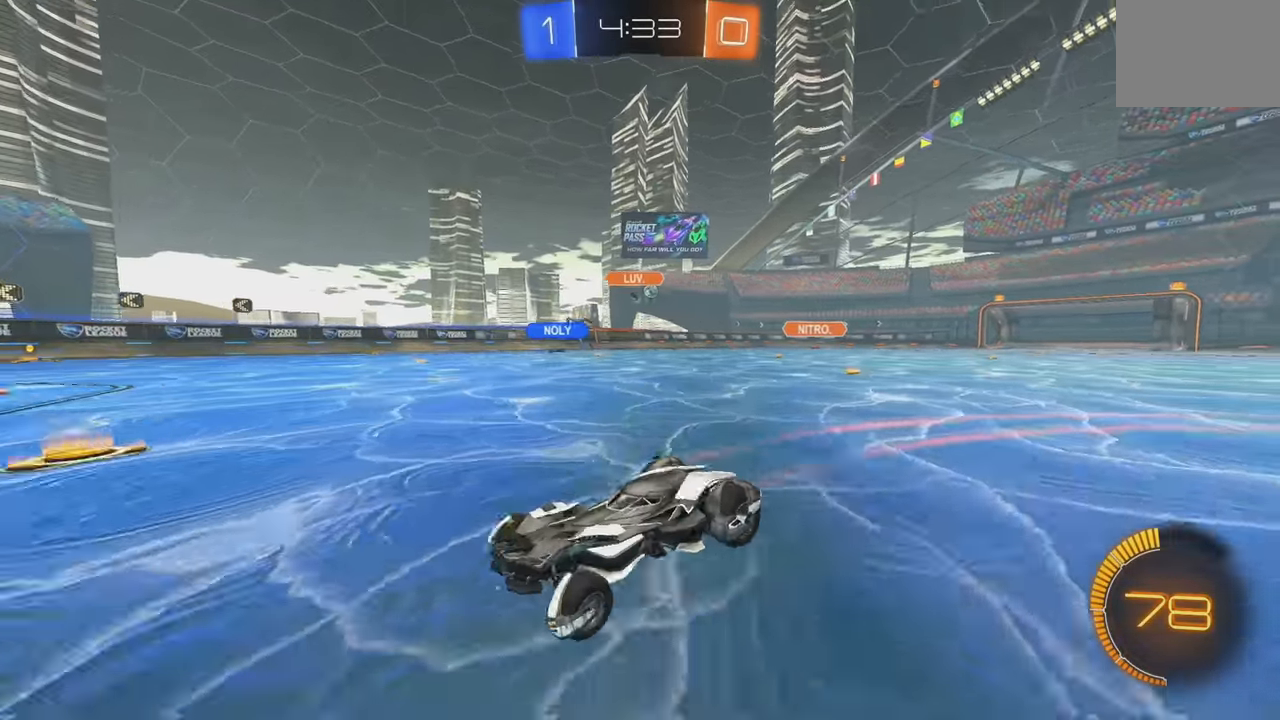
{"buttons": ["L1", "R2"], "left_stick": "right", "events": [[167, "left_stick", "center"], [233, "left_stick", "right"], [367, "left_stick", "center"], [483, "left_stick", "right"], [500, "L1", "down"]]}
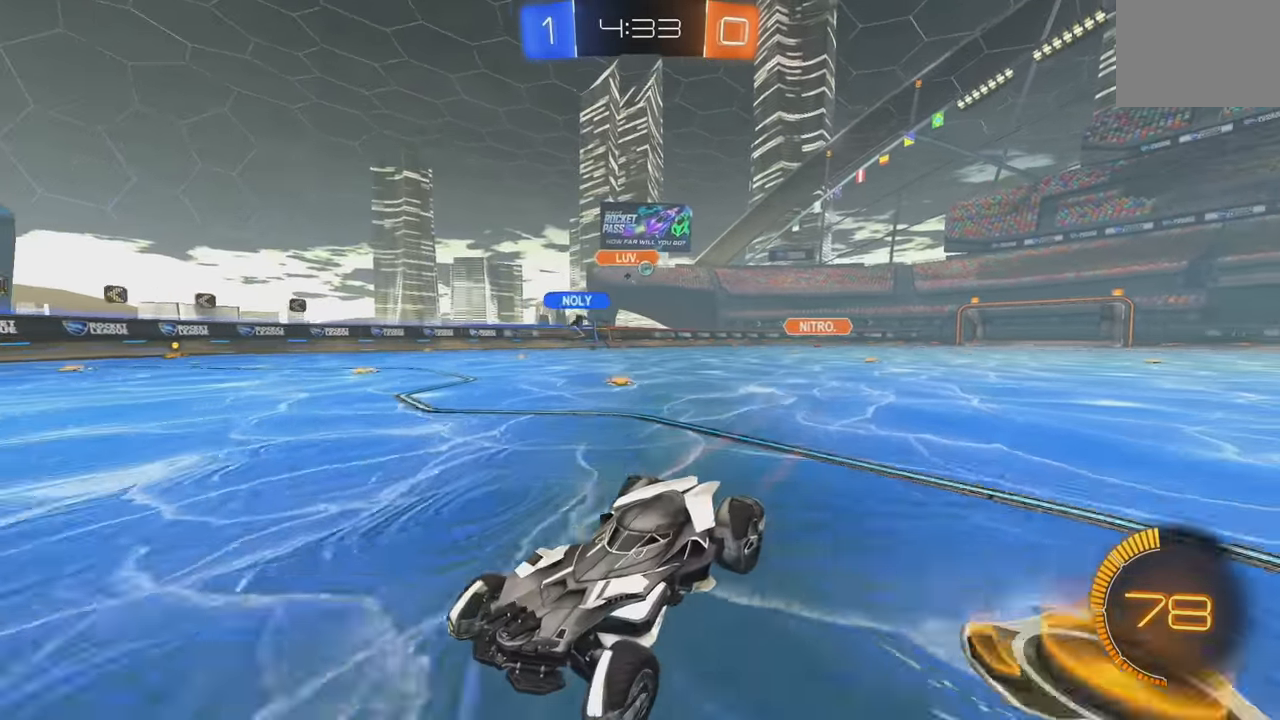
{"buttons": ["R2"], "left_stick": "right", "events": [[300, "L1", "up"]]}
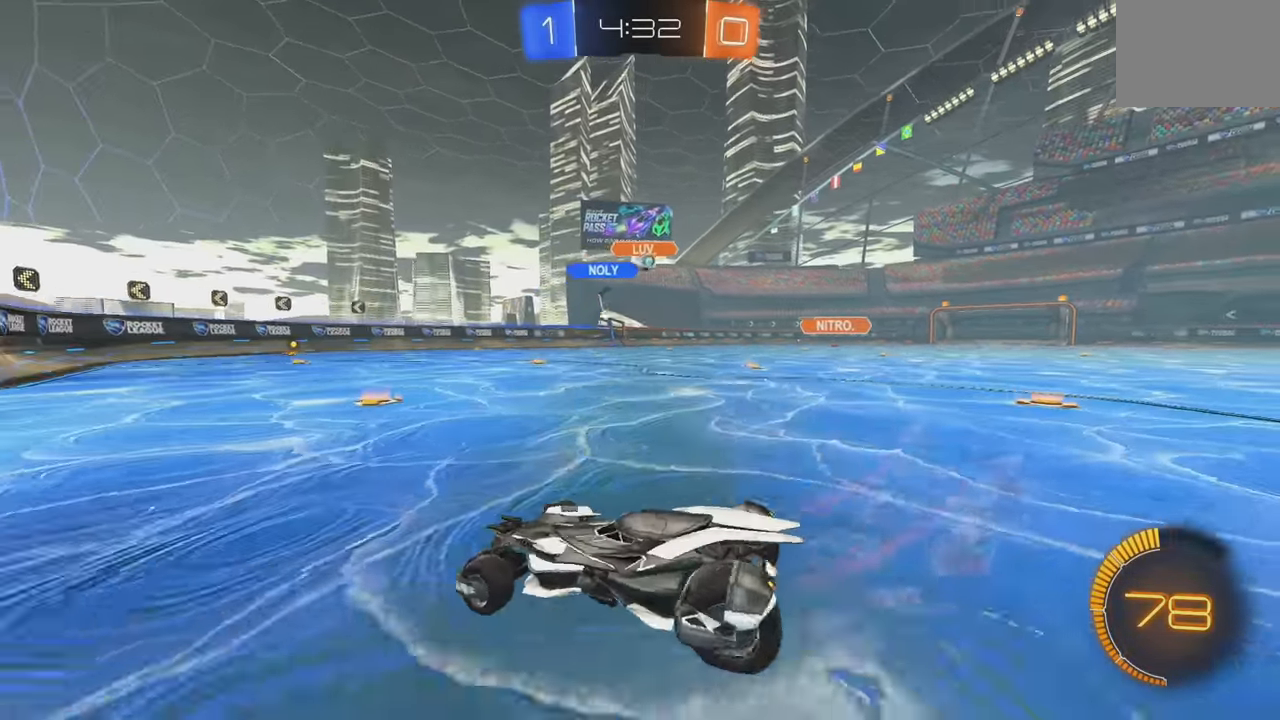
{"buttons": ["B", "R2"], "left_stick": "left", "events": [[367, "left_stick", "center"], [417, "left_stick", "left"], [466, "B", "down"]]}